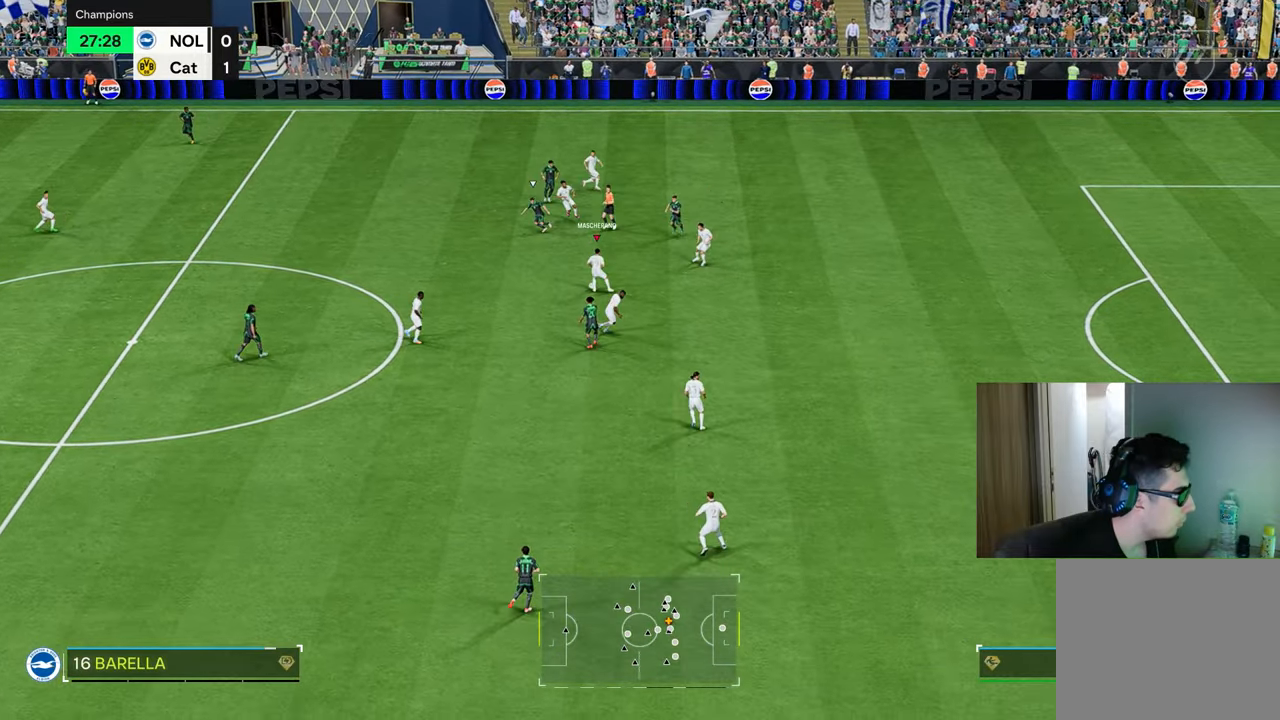
Gameplay with a controller (PlayStation layout); each line is a JSON object with the inputs held at the frame after it. "events" lists button and stick changes between this image and that frame as [ms after this image, input, new state], when the widget could be followed in between.
{"buttons": [], "left_stick": "up-left", "right_stick": "center", "events": [[67, "left_stick", "center"], [217, "left_stick", "up-left"]]}
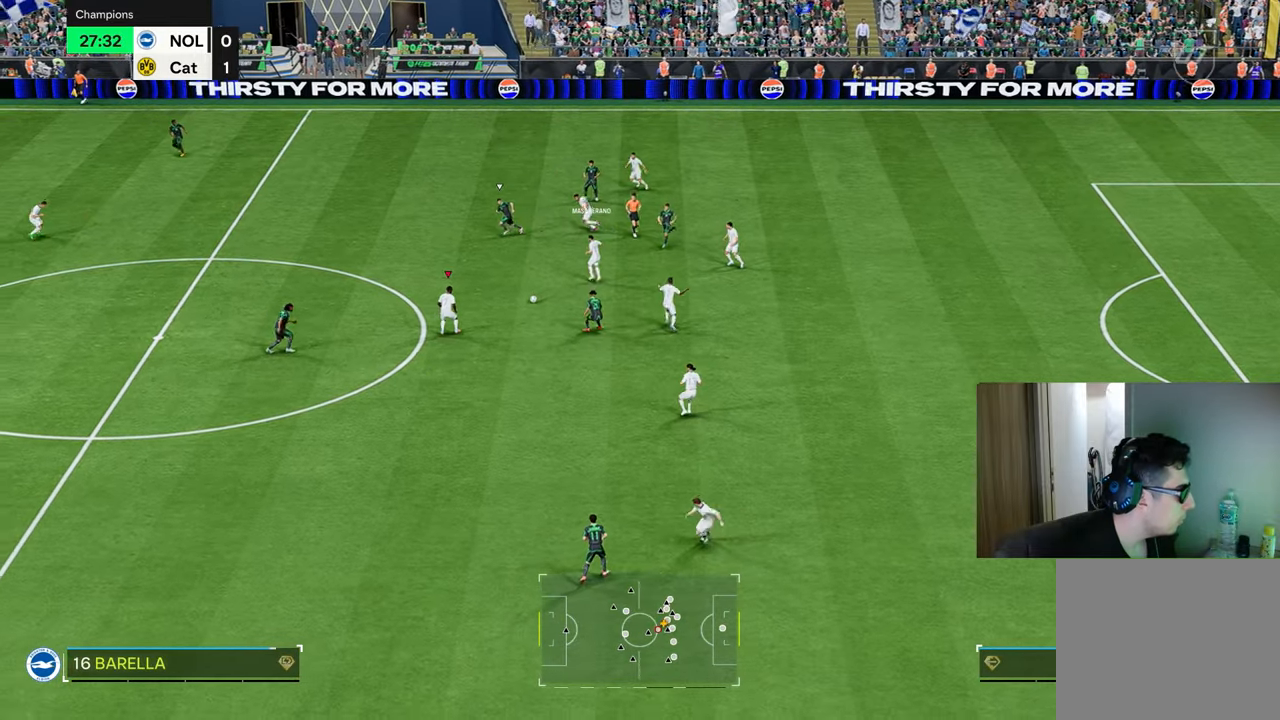
{"buttons": [], "left_stick": "up-right", "right_stick": "down-left", "events": [[417, "right_stick", "down-left"], [450, "left_stick", "up-right"]]}
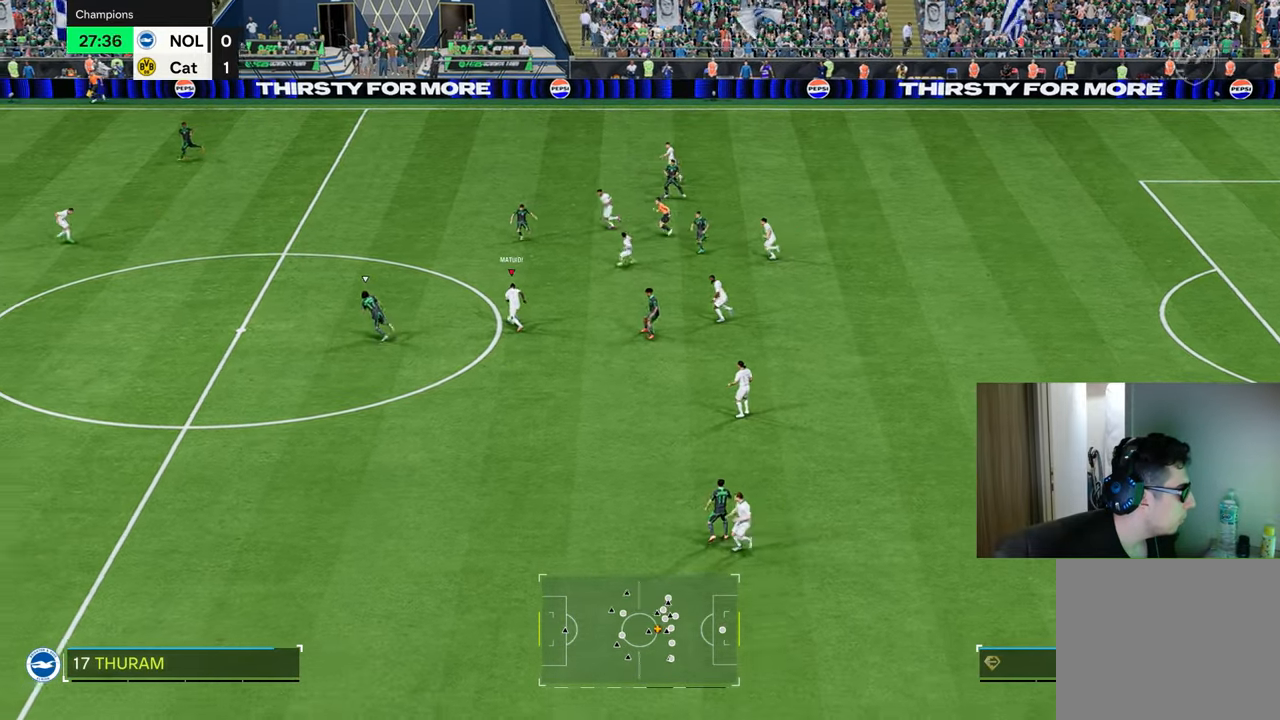
{"buttons": [], "left_stick": "down", "right_stick": "center", "events": [[50, "left_stick", "down-right"], [267, "left_stick", "down"], [317, "right_stick", "center"]]}
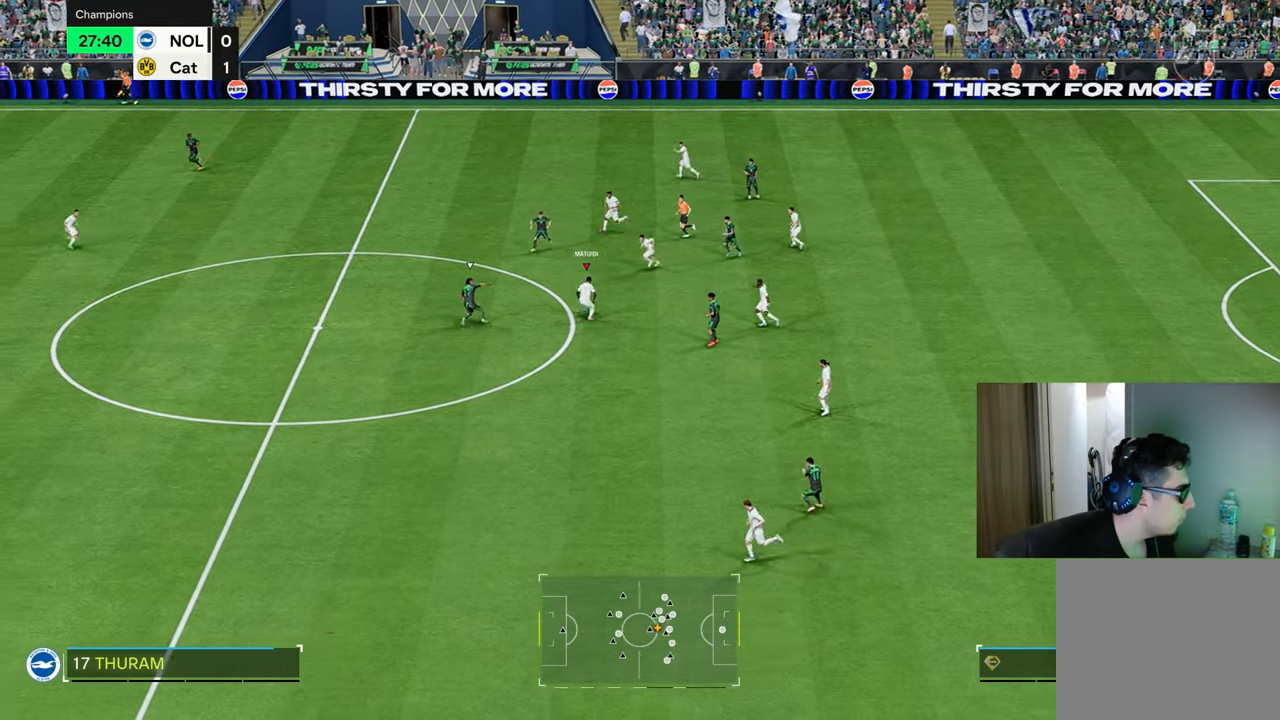
{"buttons": [], "left_stick": "down-left", "right_stick": "center", "events": [[350, "left_stick", "left"], [400, "left_stick", "up"], [500, "left_stick", "down-left"]]}
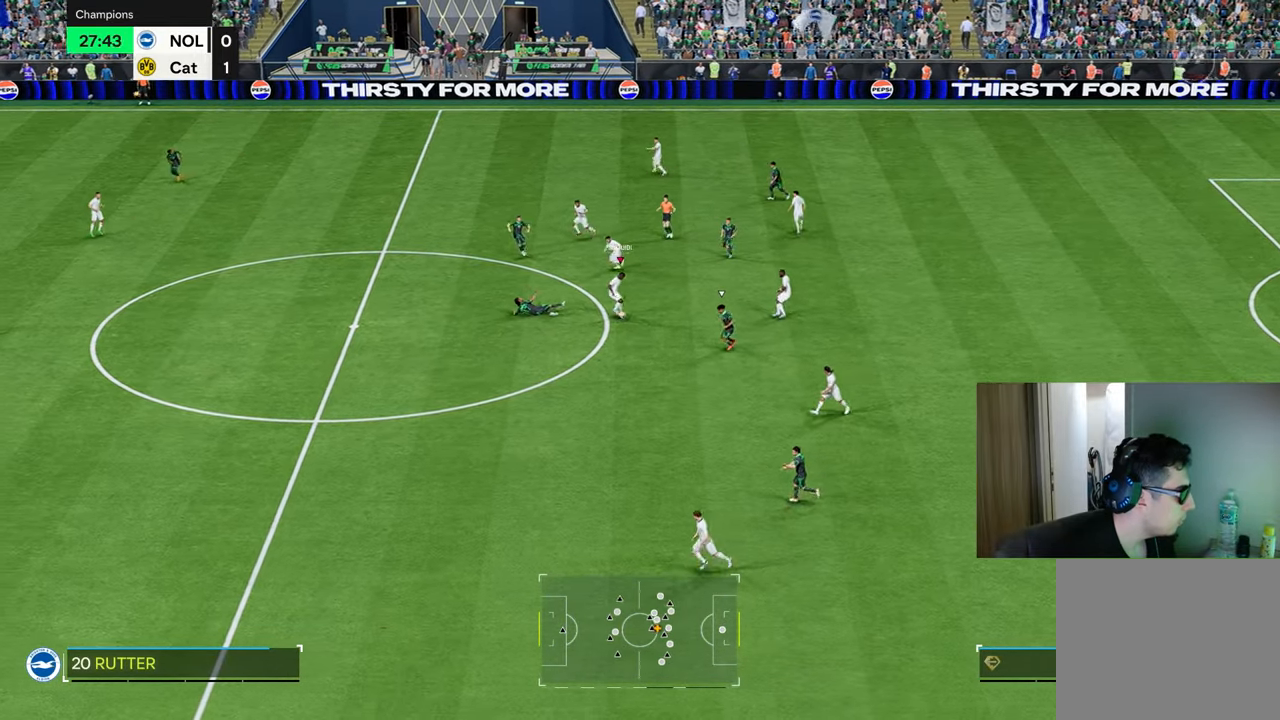
{"buttons": ["R1"], "left_stick": "down-left", "right_stick": "center", "events": [[184, "TRIANGLE", "down"], [201, "R1", "down"], [434, "TRIANGLE", "up"], [468, "TRIANGLE", "down"], [484, "TRIANGLE", "up"]]}
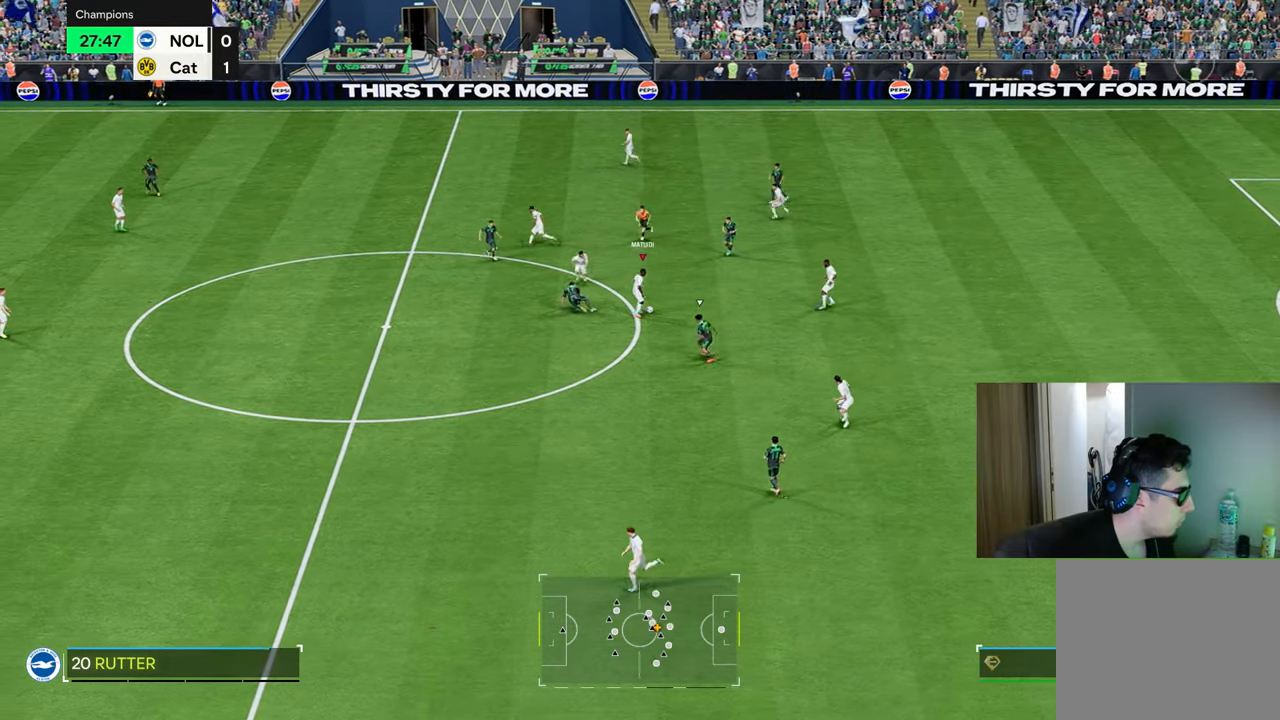
{"buttons": ["R1"], "left_stick": "down-left", "right_stick": "center", "events": []}
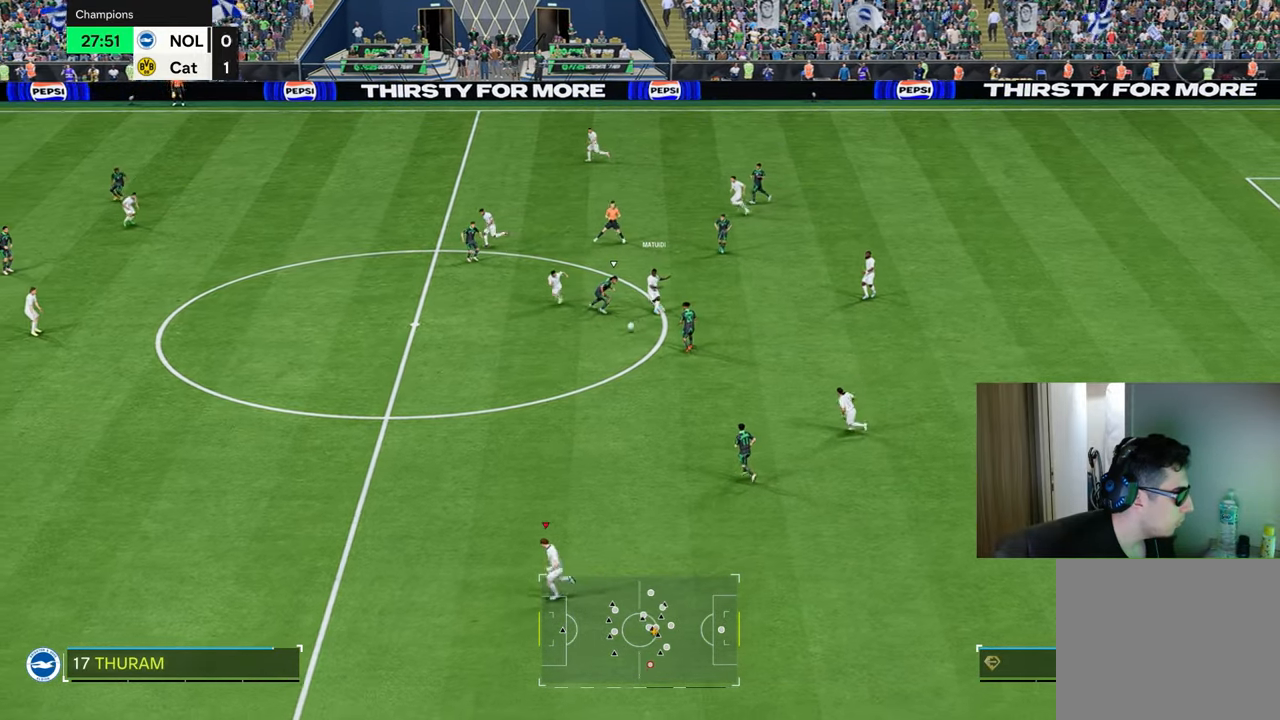
{"buttons": ["R1"], "left_stick": "up", "right_stick": "center", "events": [[50, "left_stick", "up-left"], [101, "left_stick", "up"]]}
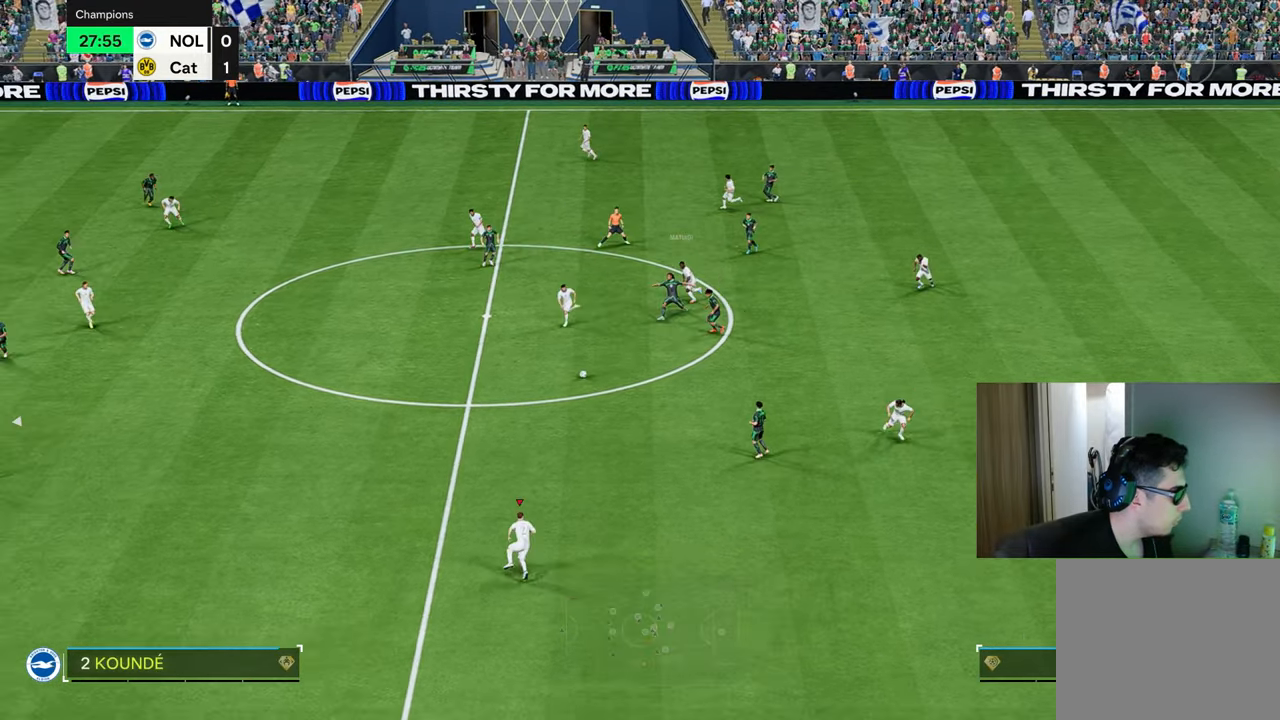
{"buttons": [], "left_stick": "up-left", "right_stick": "center", "events": [[334, "left_stick", "up-left"], [417, "R1", "up"]]}
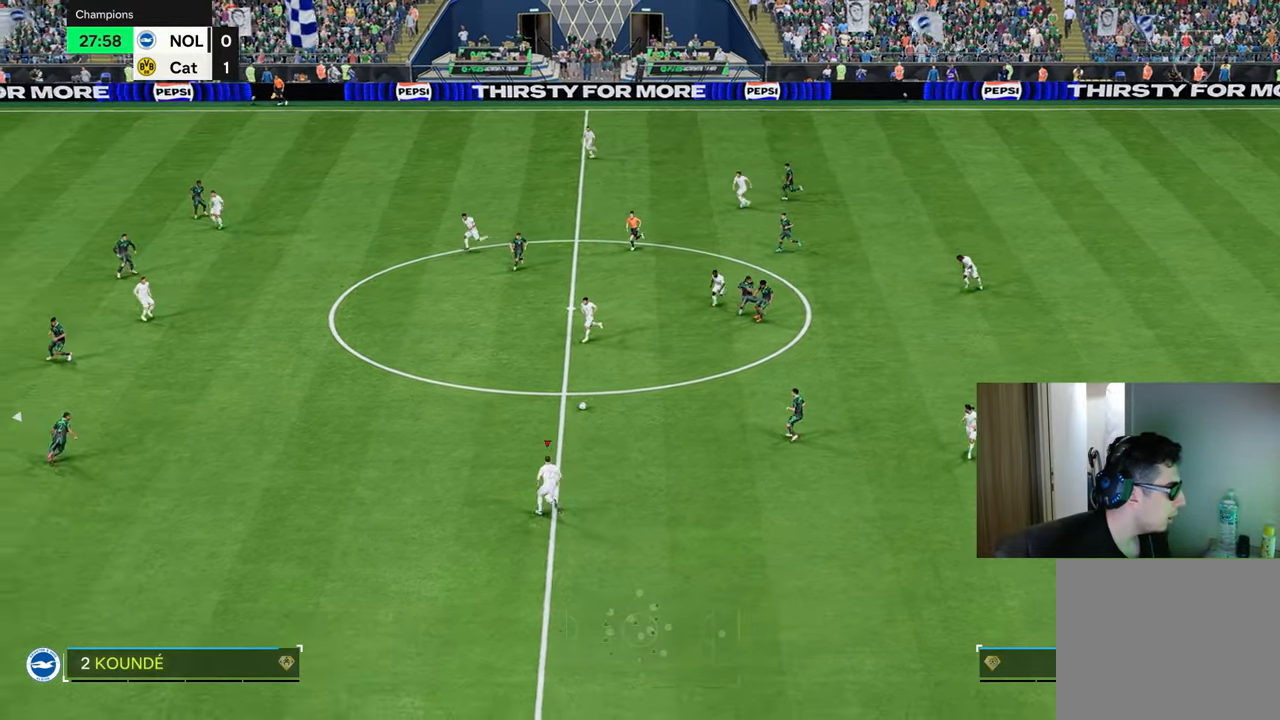
{"buttons": [], "left_stick": "center", "right_stick": "center", "events": [[50, "L1", "down"], [50, "R1", "down"], [84, "CROSS", "down"], [200, "CROSS", "up"], [200, "L1", "up"], [200, "R1", "up"], [200, "left_stick", "up"], [350, "left_stick", "center"]]}
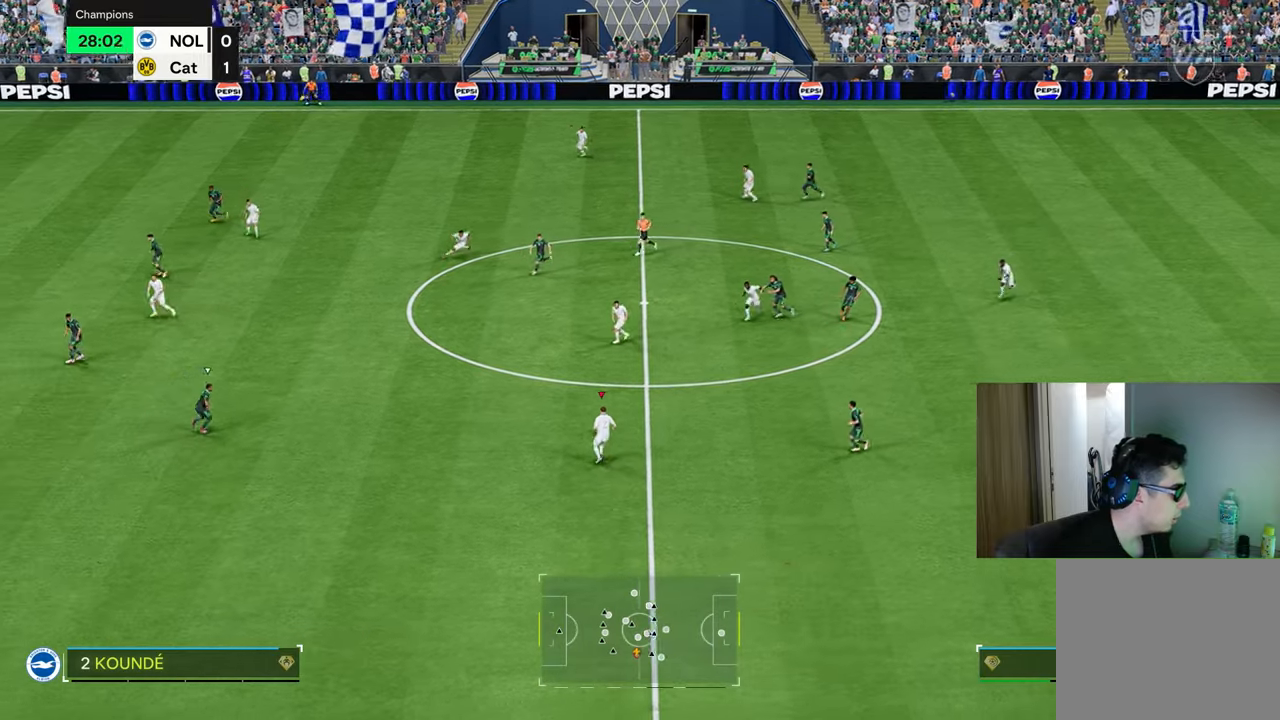
{"buttons": [], "left_stick": "left", "right_stick": "center", "events": [[134, "left_stick", "left"], [251, "CROSS", "down"], [351, "CROSS", "up"]]}
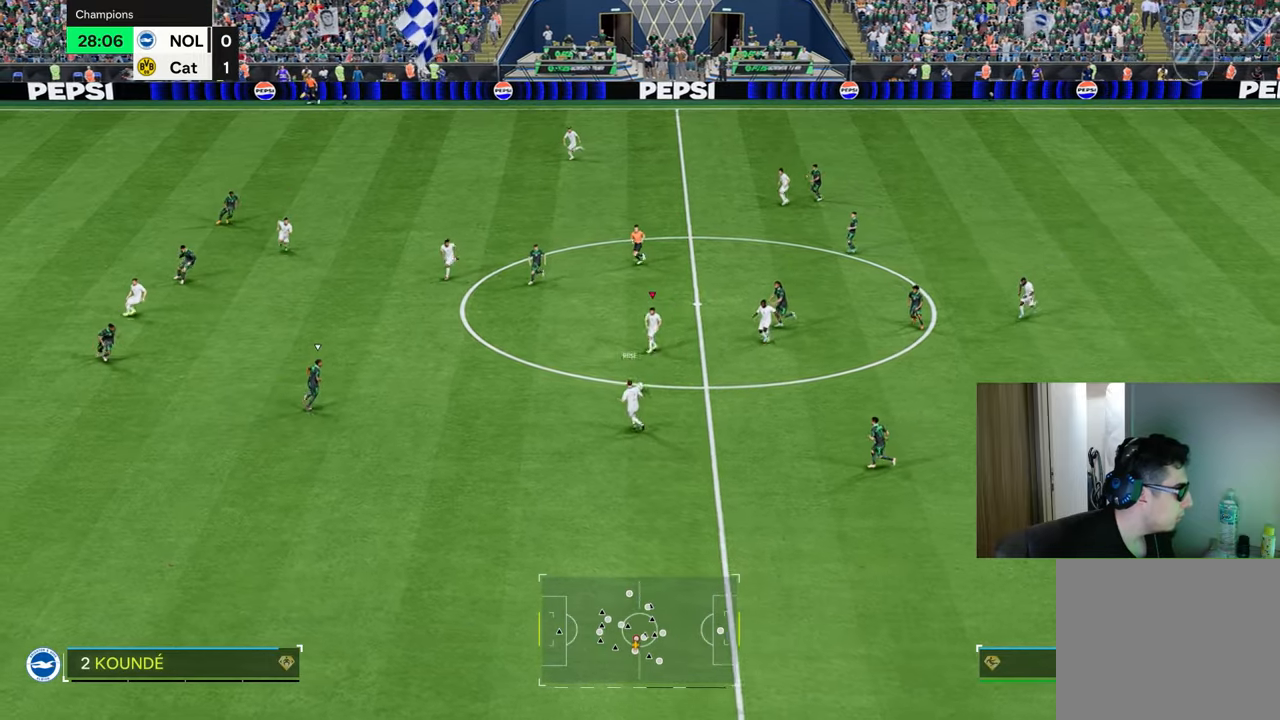
{"buttons": [], "left_stick": "left", "right_stick": "center", "events": []}
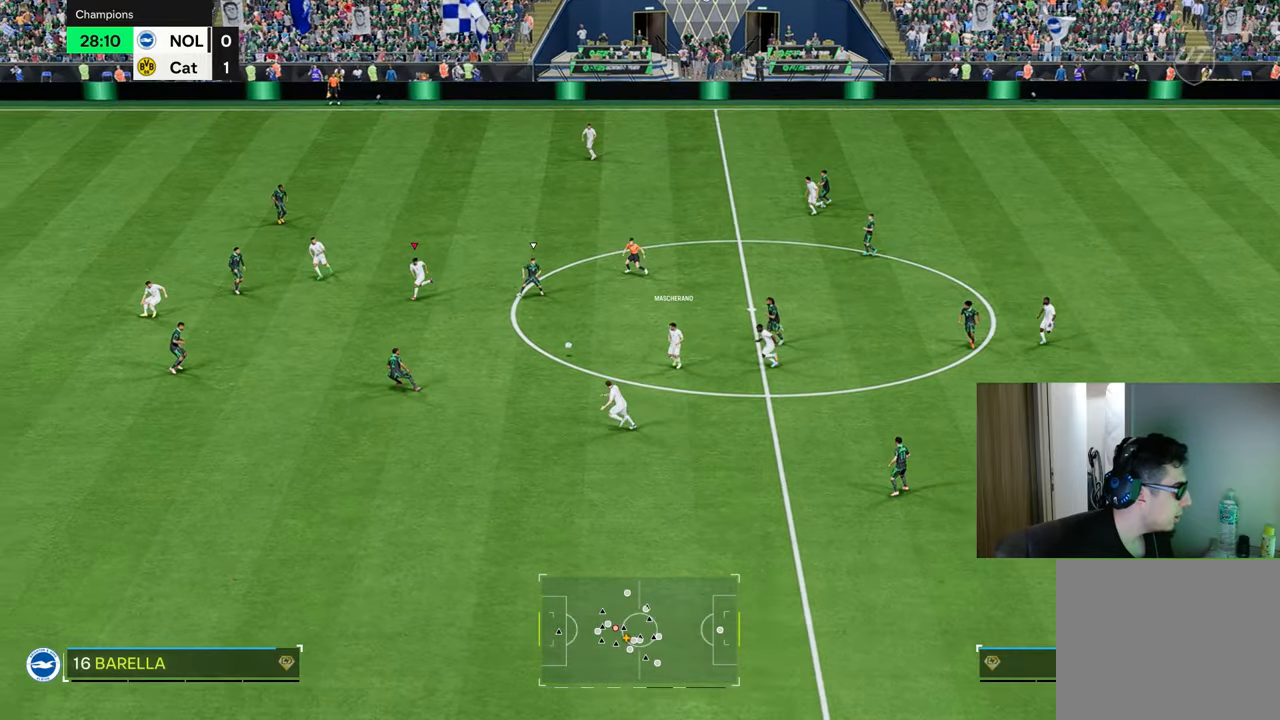
{"buttons": [], "left_stick": "down-left", "right_stick": "center", "events": [[484, "left_stick", "down-left"]]}
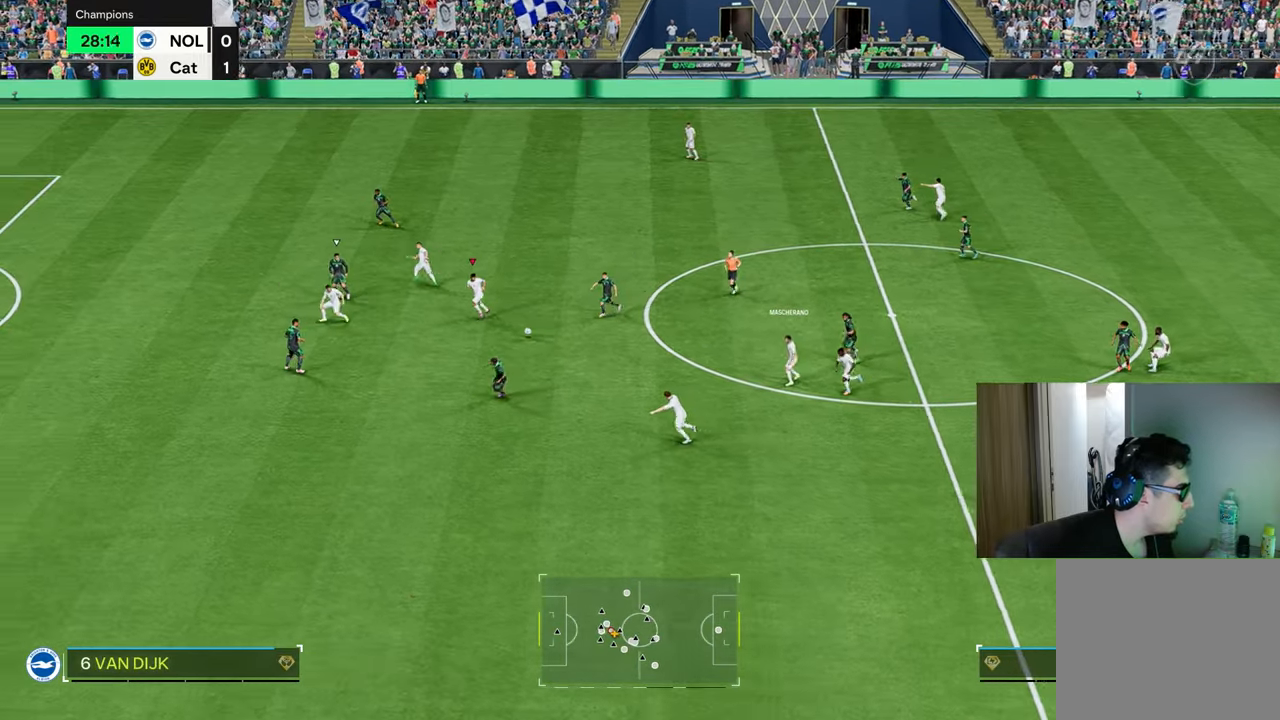
{"buttons": [], "left_stick": "down-right", "right_stick": "center", "events": [[150, "left_stick", "down-right"]]}
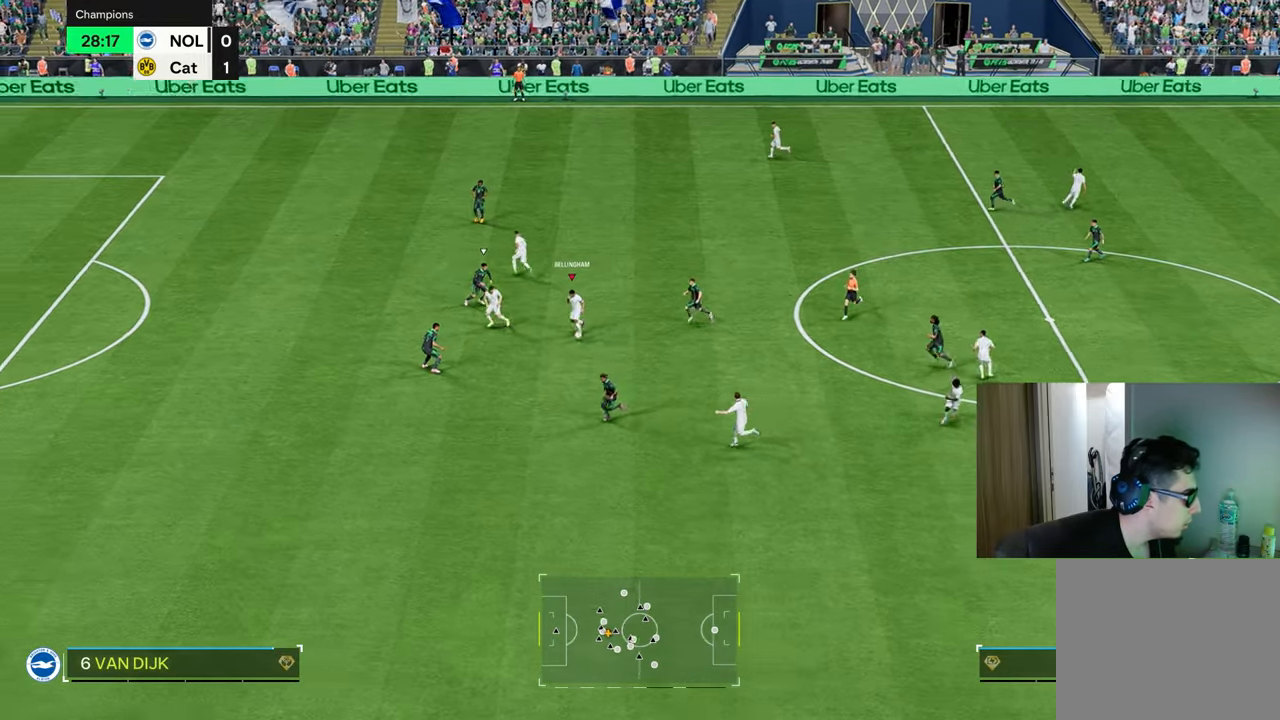
{"buttons": ["TRIANGLE", "R1"], "left_stick": "down-left", "right_stick": "center", "events": [[201, "TRIANGLE", "down"], [234, "R1", "down"], [267, "left_stick", "down-left"]]}
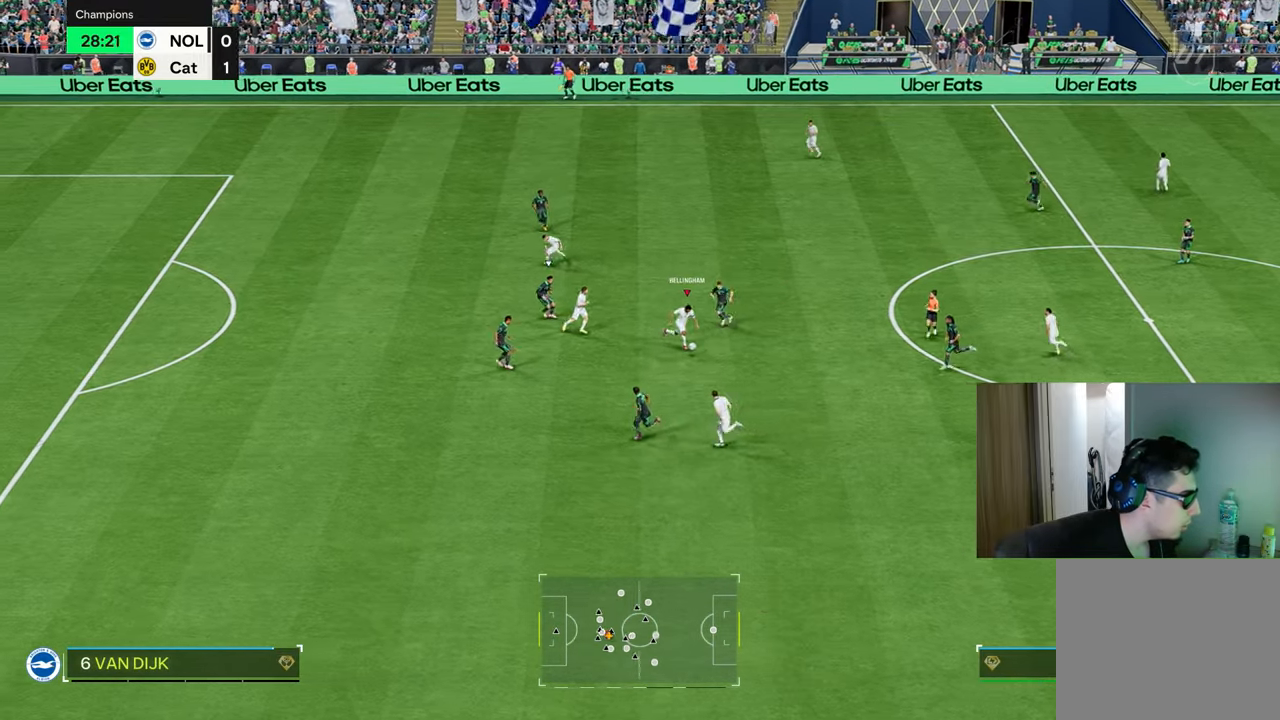
{"buttons": ["R1"], "left_stick": "left", "right_stick": "center", "events": [[67, "TRIANGLE", "up"], [100, "left_stick", "left"]]}
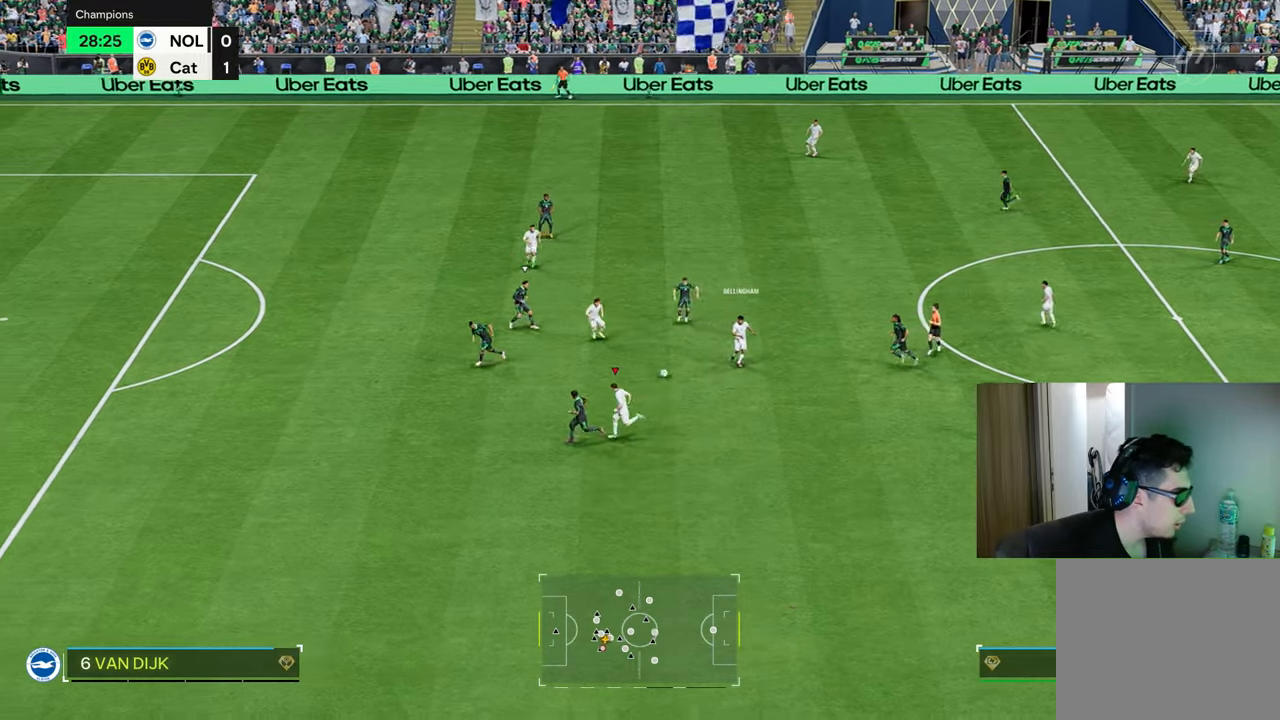
{"buttons": ["R1"], "left_stick": "left", "right_stick": "center", "events": []}
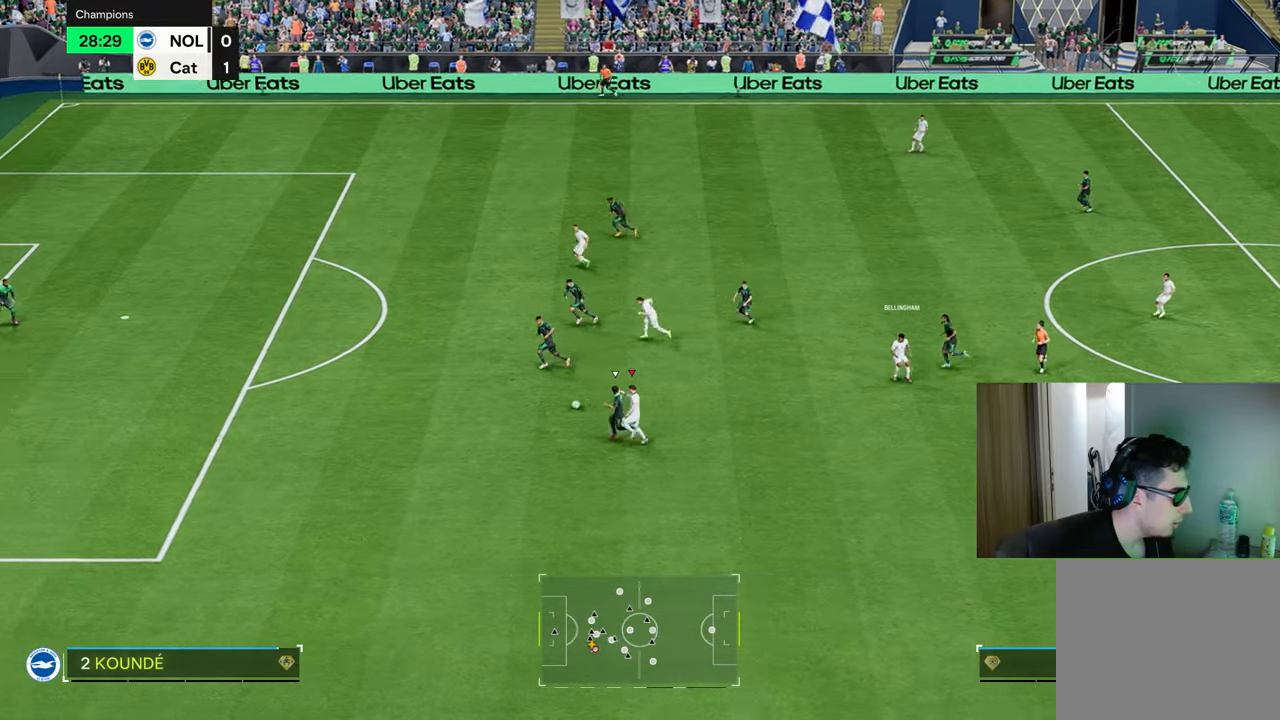
{"buttons": ["R1"], "left_stick": "left", "right_stick": "center", "events": []}
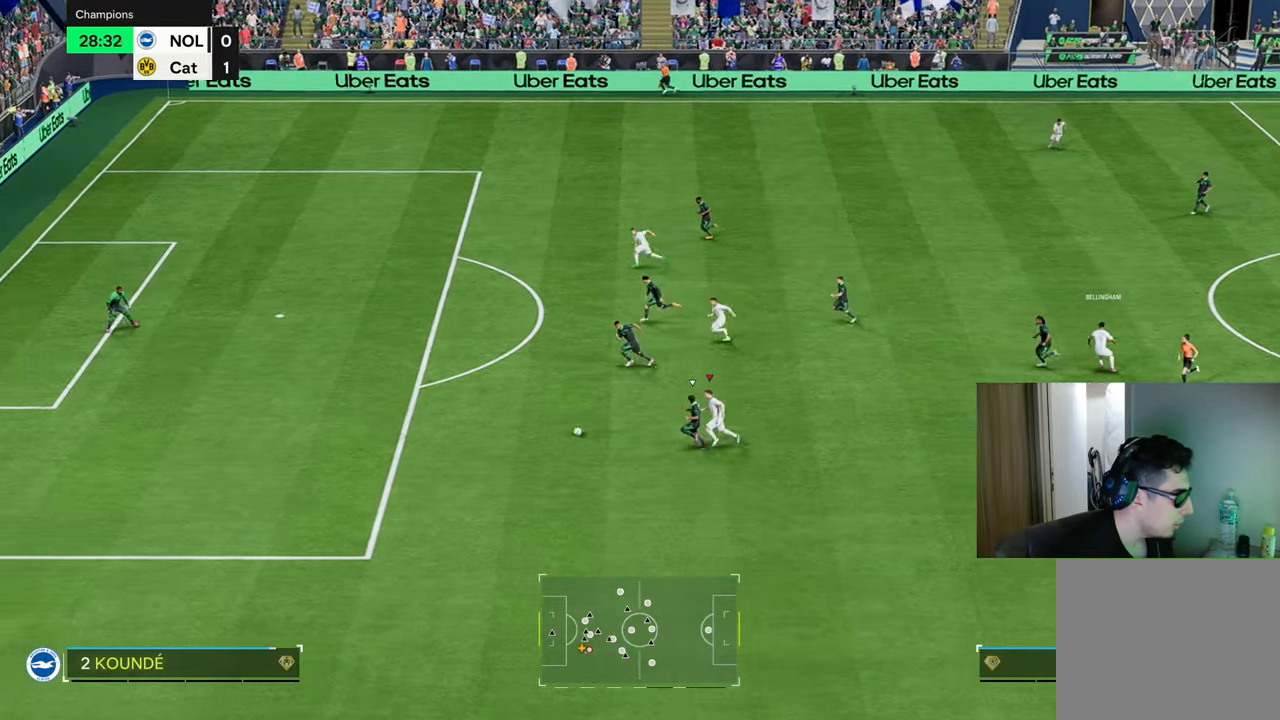
{"buttons": ["R1"], "left_stick": "left", "right_stick": "center", "events": []}
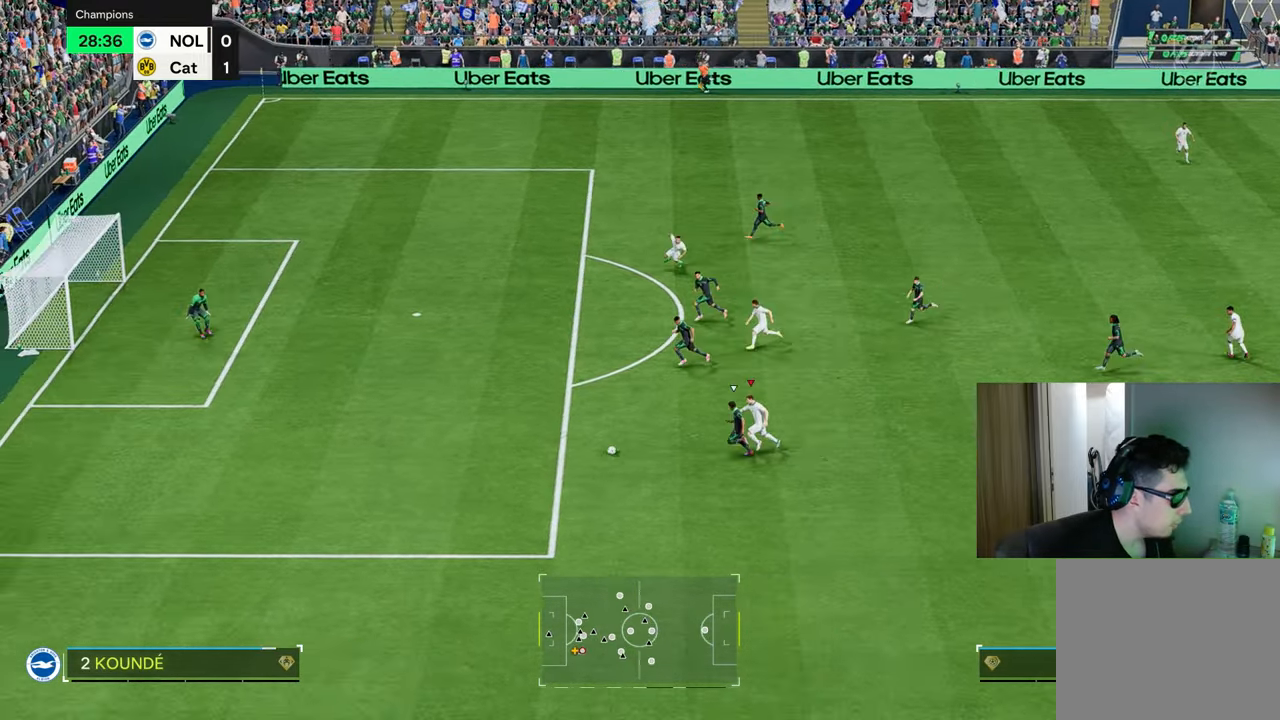
{"buttons": ["R1"], "left_stick": "left", "right_stick": "center", "events": []}
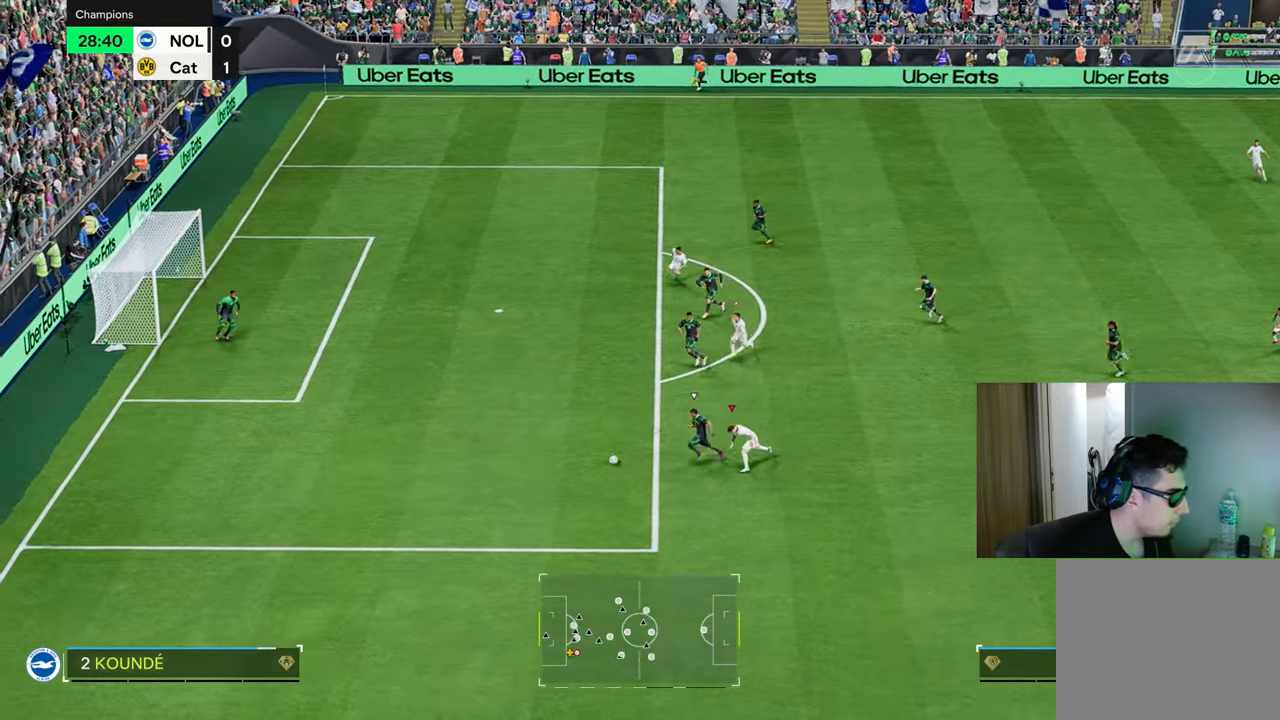
{"buttons": ["L2"], "left_stick": "left", "right_stick": "center"}
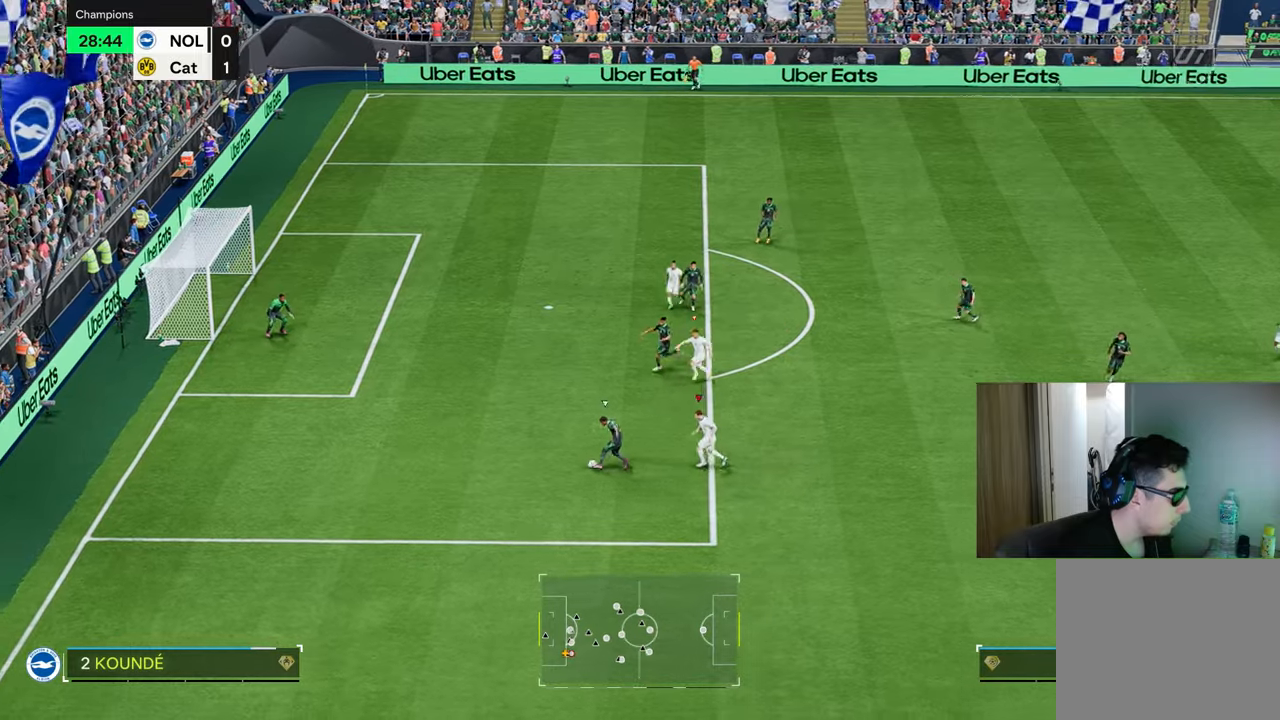
{"buttons": ["L1", "L2", "R1", "R2"], "left_stick": "up", "right_stick": "center", "events": [[34, "left_stick", "down-left"], [84, "R1", "down"], [284, "R2", "down"], [417, "L1", "down"], [417, "left_stick", "up-left"], [484, "left_stick", "up"]]}
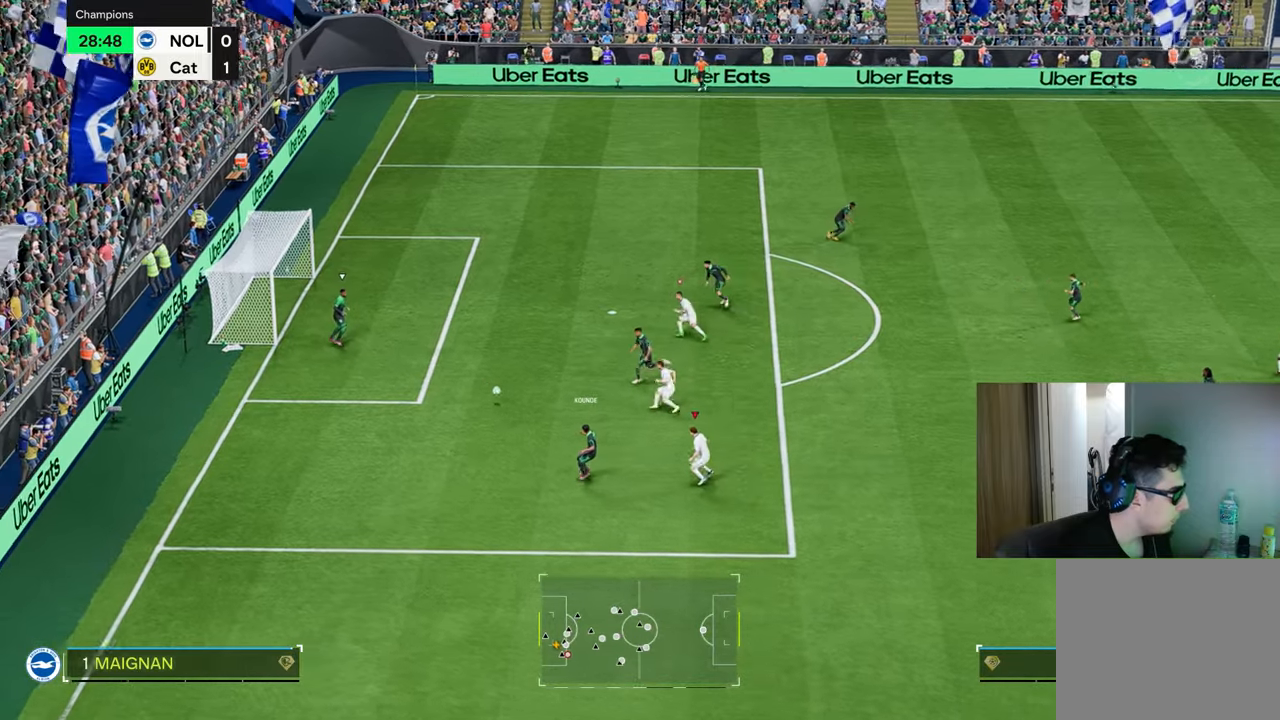
{"buttons": ["L2", "R1", "R2"], "left_stick": "up", "right_stick": "center"}
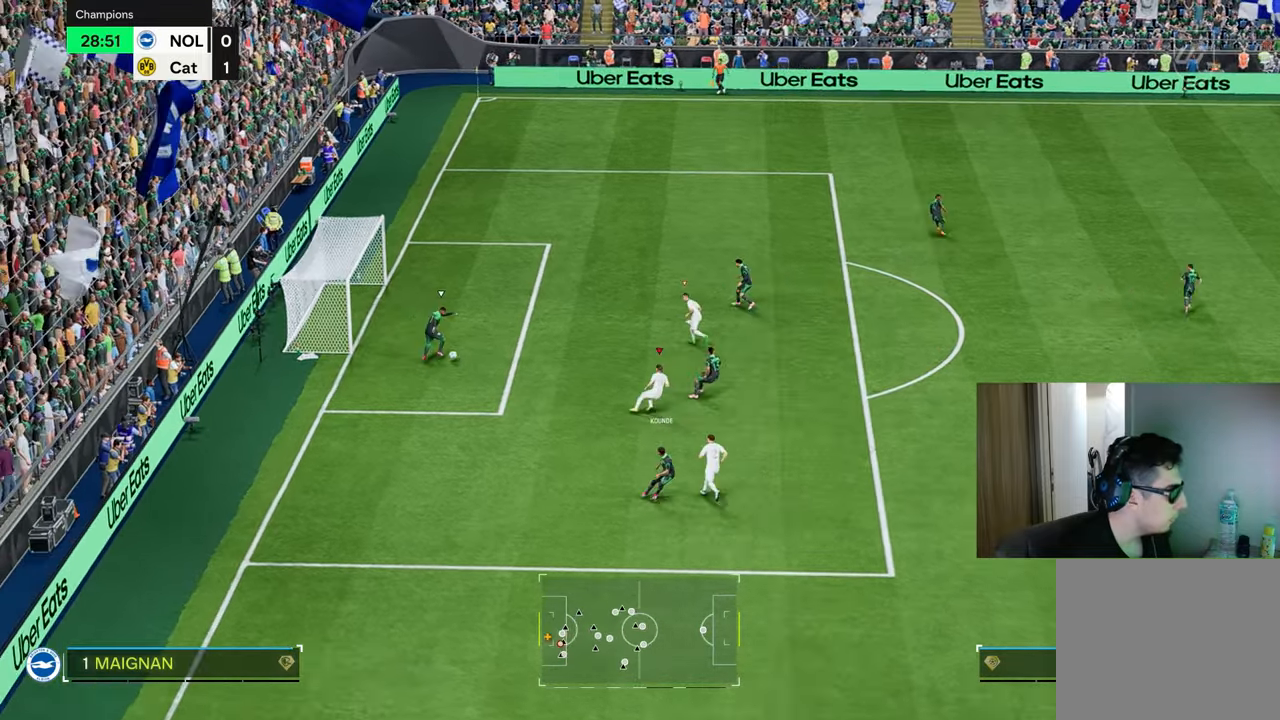
{"buttons": ["R1", "R2"], "left_stick": "up", "right_stick": "center", "events": [[17, "L2", "up"]]}
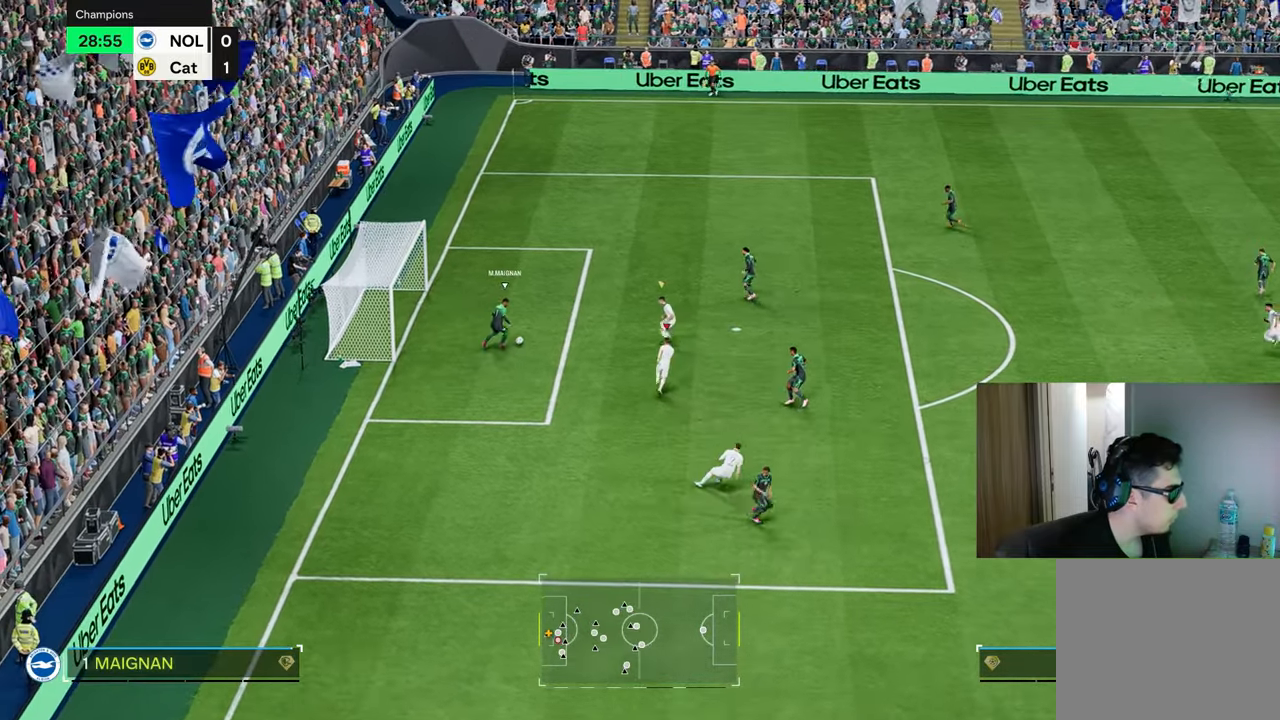
{"buttons": ["R1", "R2"], "left_stick": "up", "right_stick": "center", "events": []}
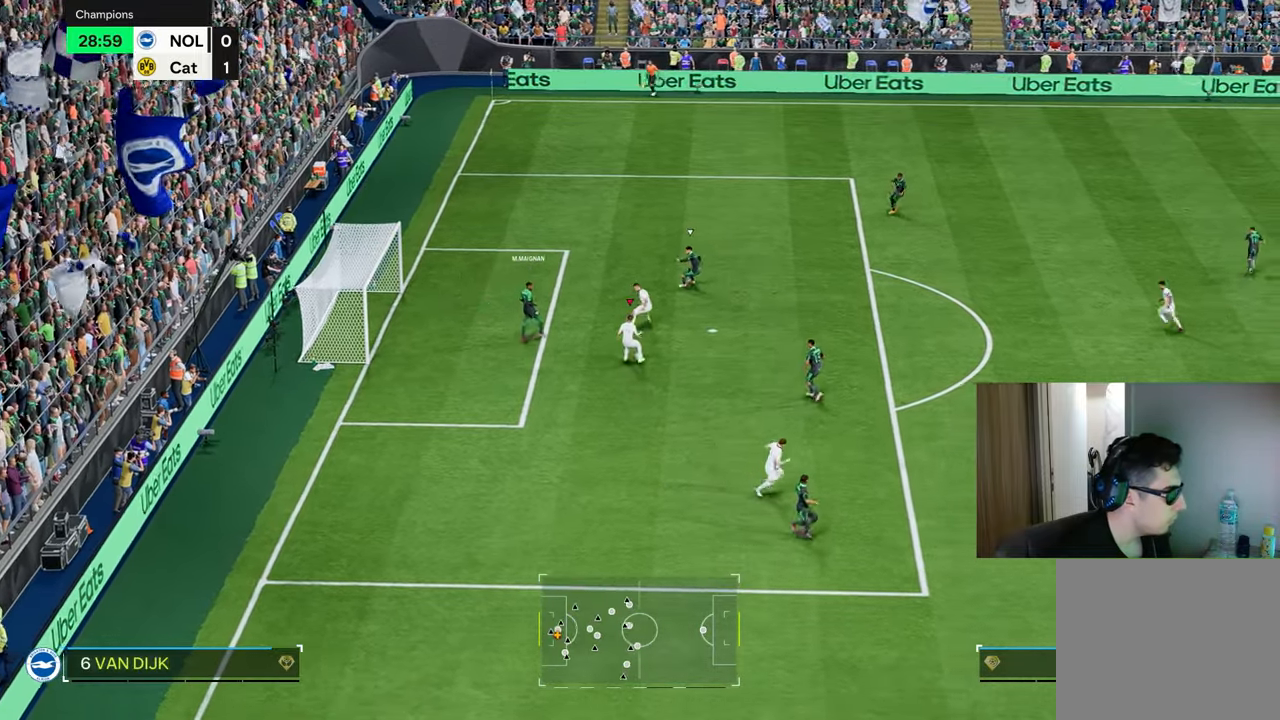
{"buttons": [], "left_stick": "up", "right_stick": "center", "events": [[84, "R2", "up"], [134, "left_stick", "left"], [217, "CIRCLE", "down"], [217, "R2", "down"], [251, "left_stick", "up"], [317, "CIRCLE", "up"], [351, "R1", "up"], [351, "R2", "up"]]}
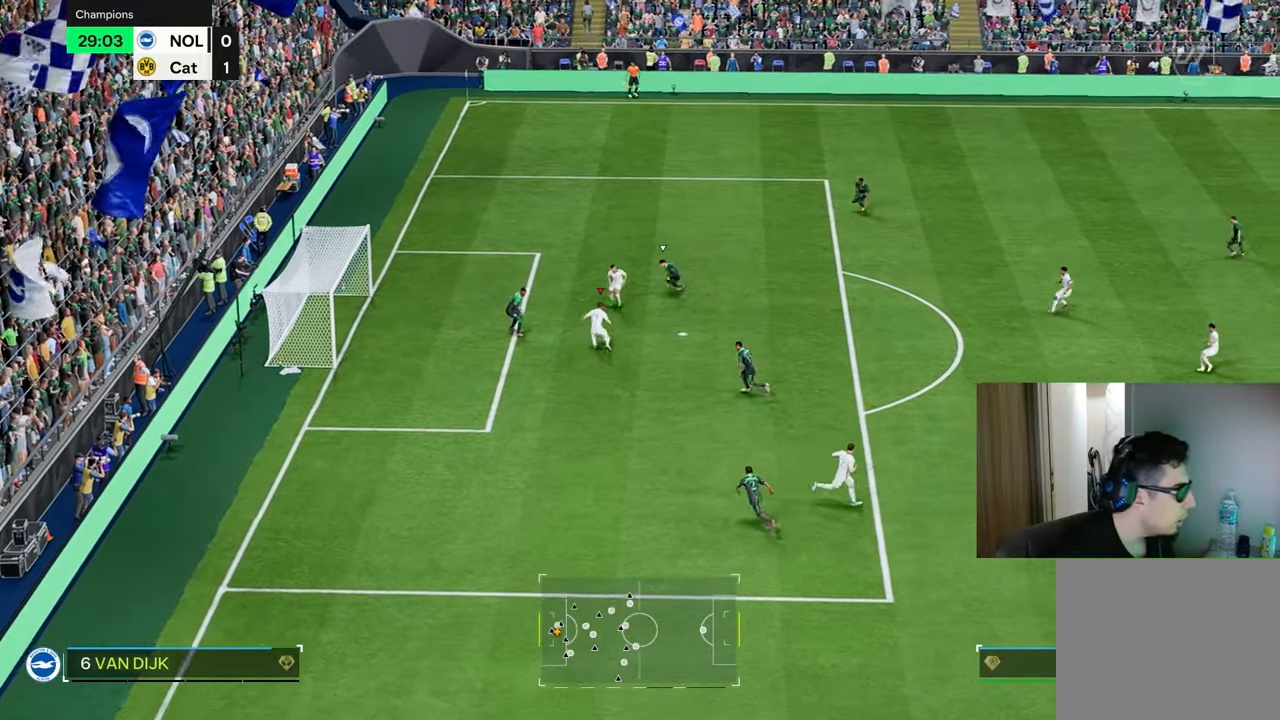
{"buttons": [], "left_stick": "left", "right_stick": "center", "events": [[200, "left_stick", "center"], [384, "left_stick", "left"]]}
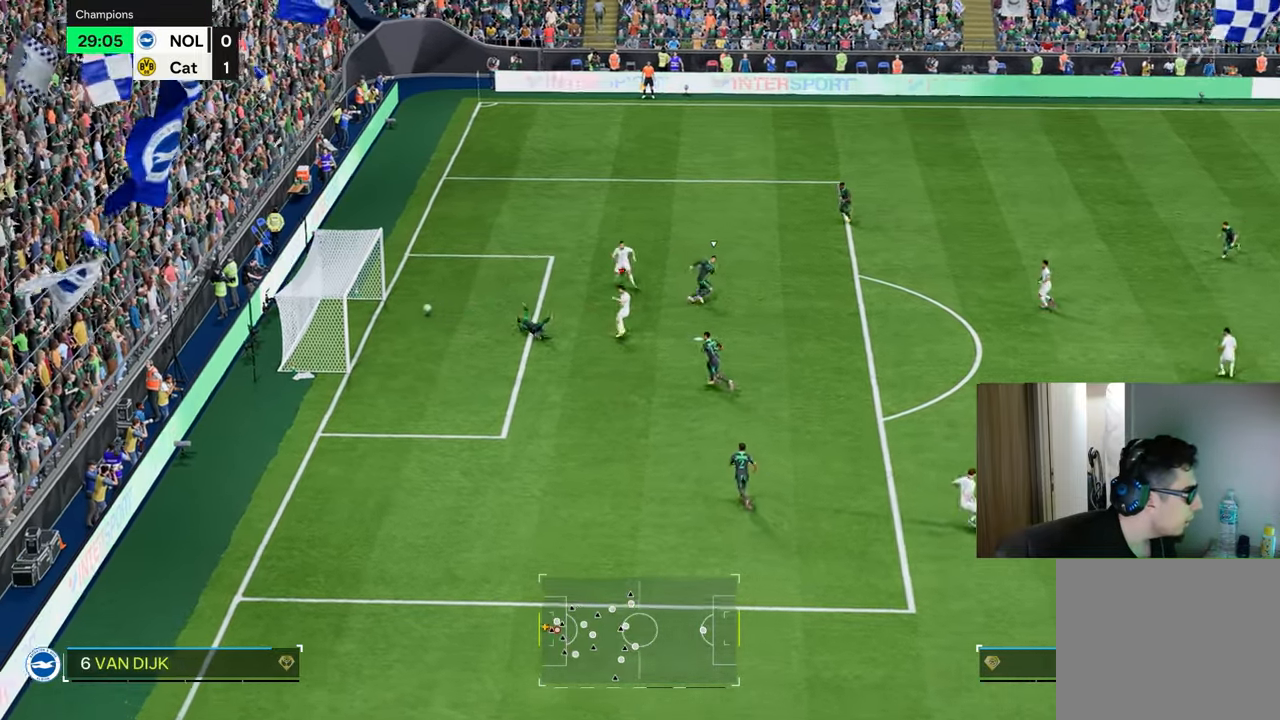
{"buttons": [], "left_stick": "up", "right_stick": "center", "events": [[34, "left_stick", "up-left"], [201, "R1", "down"], [201, "left_stick", "up"], [317, "R1", "up"]]}